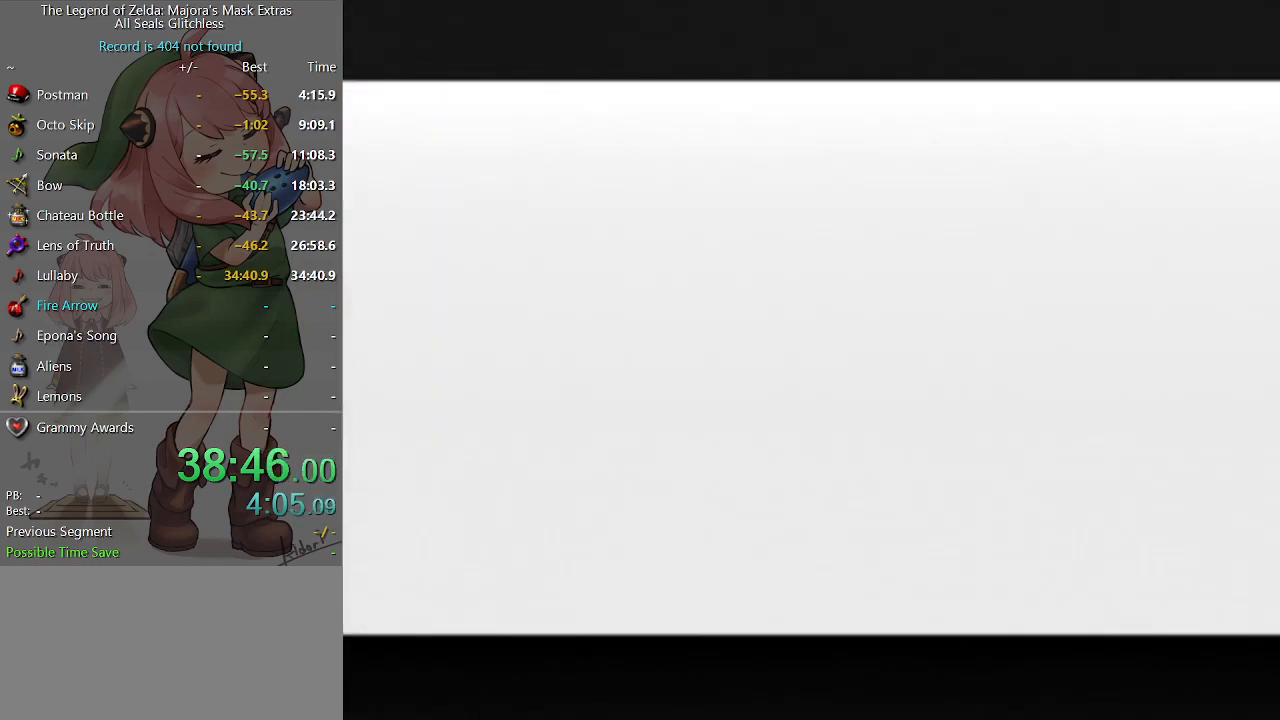
Gameplay with a controller (Nintendo layout); each line is a JSON object with the inputs held at the frame after it. "events" lists button and stick changes between this image and that frame as [ms after this image, input, new state], when the widget could be followed in between. Not read: L3 R3.
{"buttons": [], "left_stick": "up-right", "right_stick": "center", "events": []}
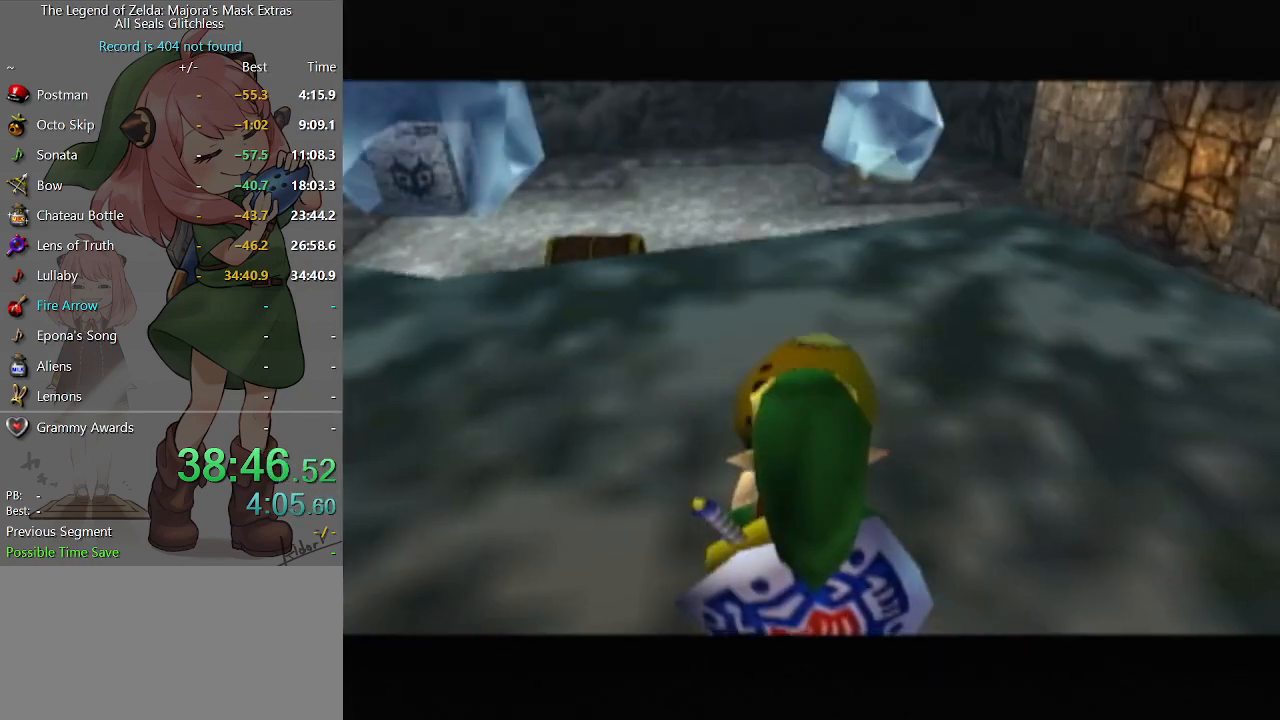
{"buttons": [], "left_stick": "up-right", "right_stick": "center", "events": [[100, "R2", "down"], [200, "R2", "up"]]}
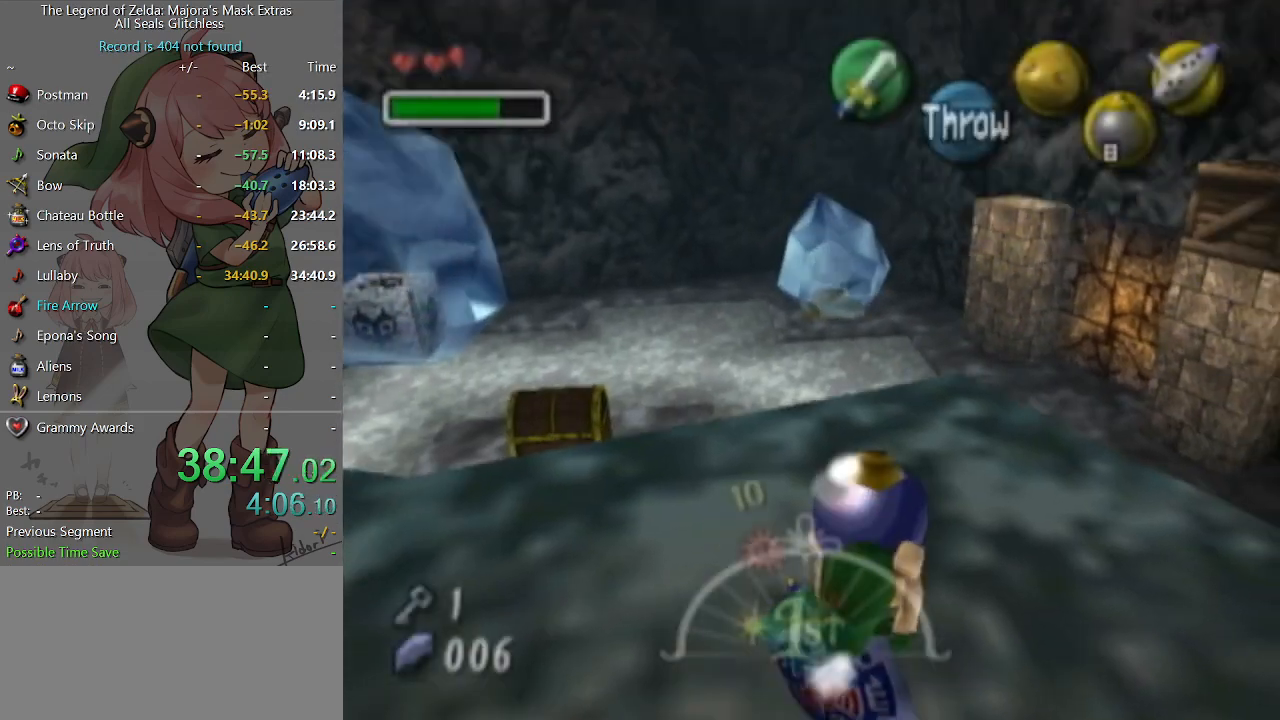
{"buttons": [], "left_stick": "up-right", "right_stick": "center", "events": []}
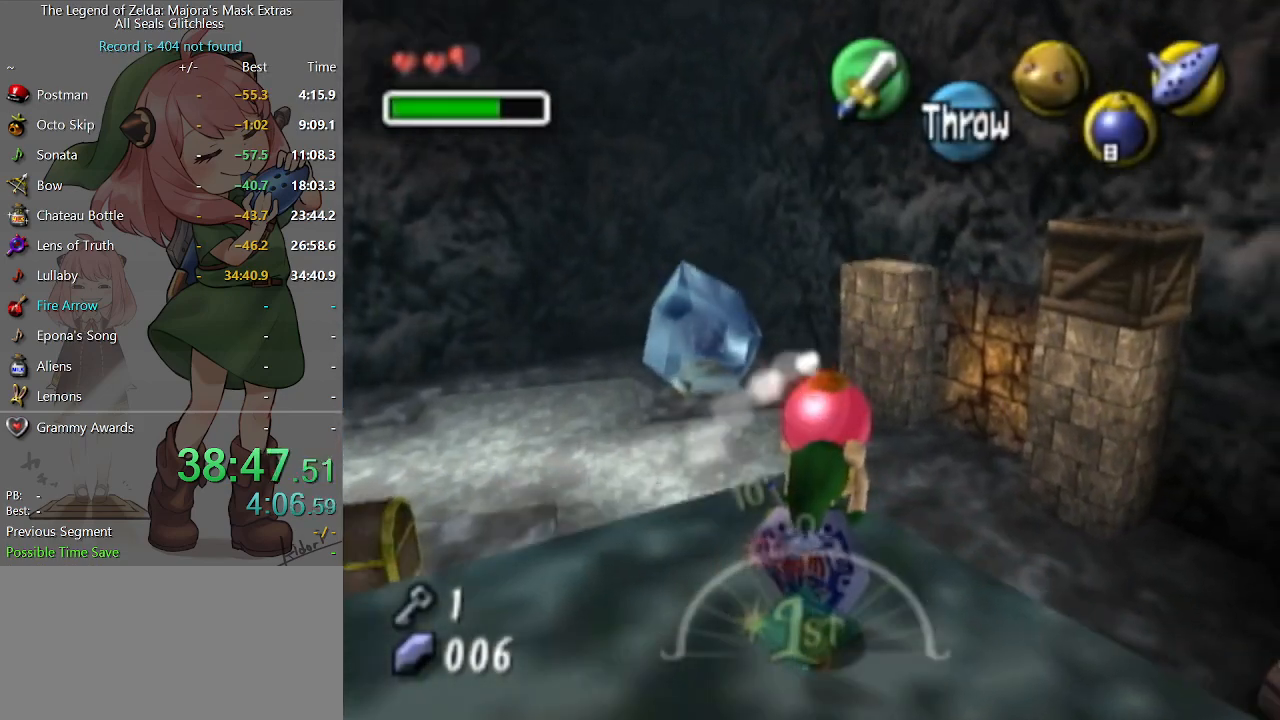
{"buttons": [], "left_stick": "up-right", "right_stick": "center", "events": []}
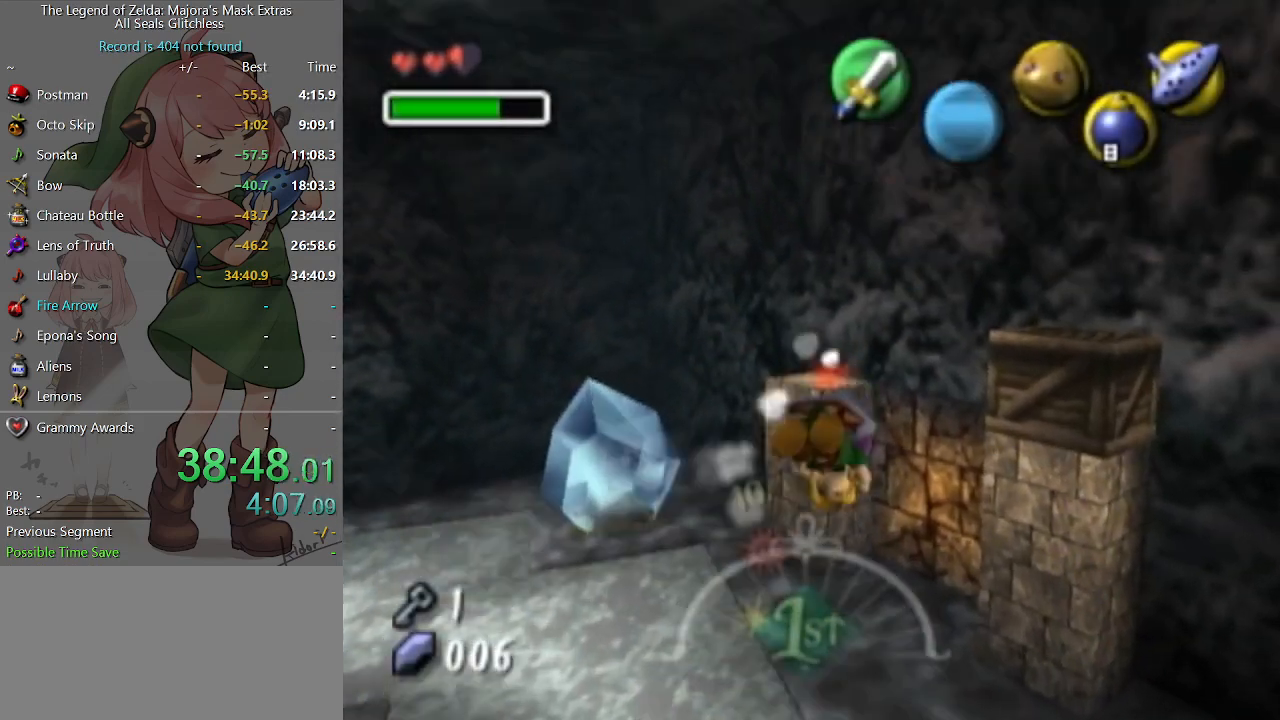
{"buttons": [], "left_stick": "up-right", "right_stick": "center", "events": []}
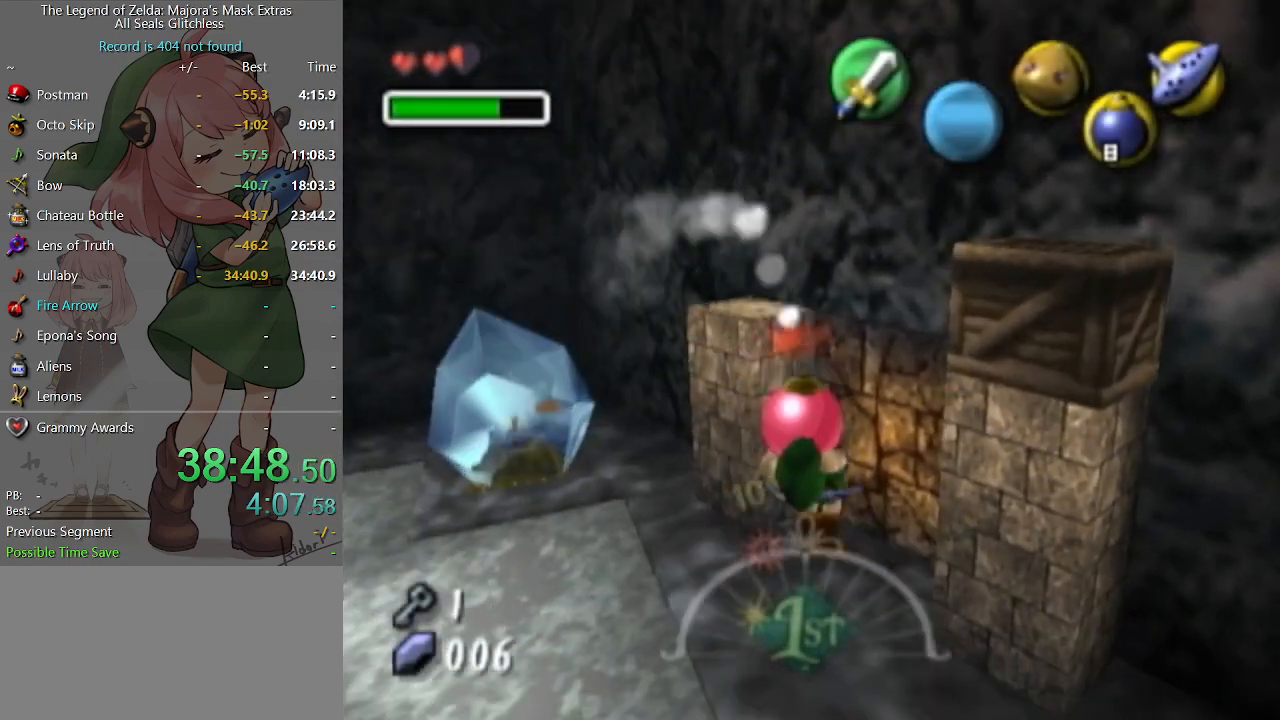
{"buttons": [], "left_stick": "up-right", "right_stick": "center", "events": []}
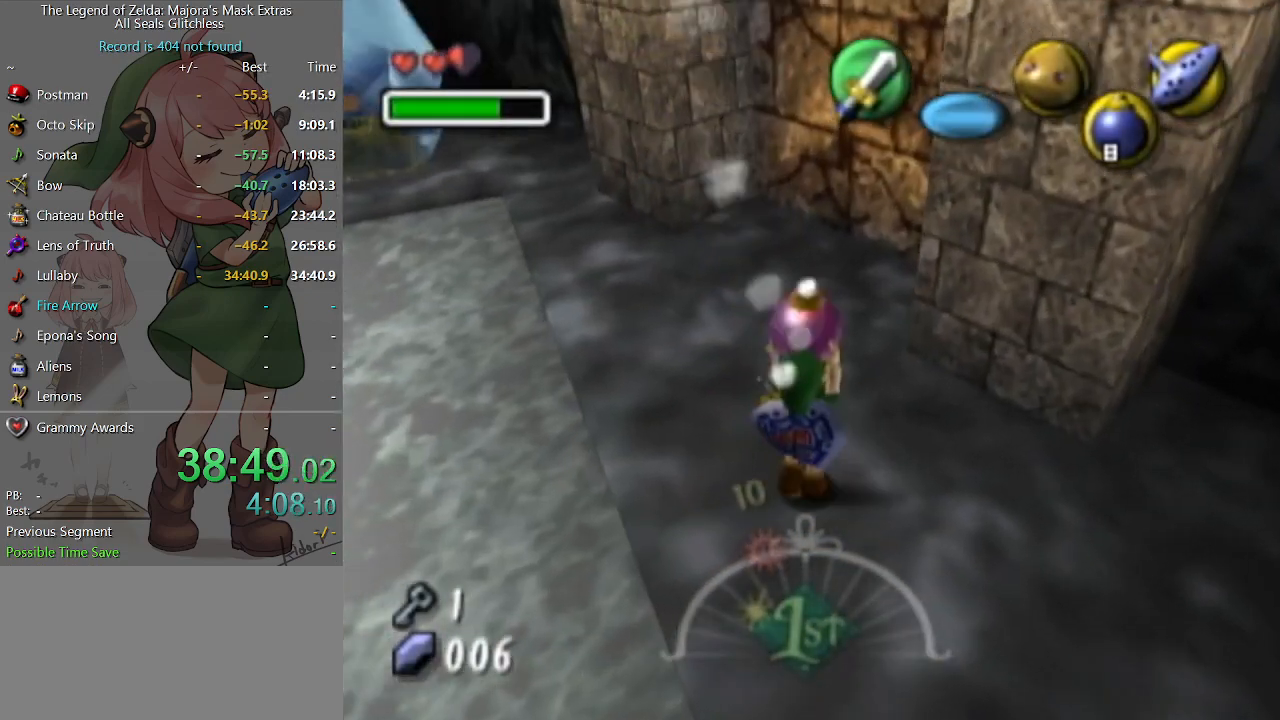
{"buttons": ["R1"], "left_stick": "up-right", "right_stick": "center", "events": [[467, "R1", "down"]]}
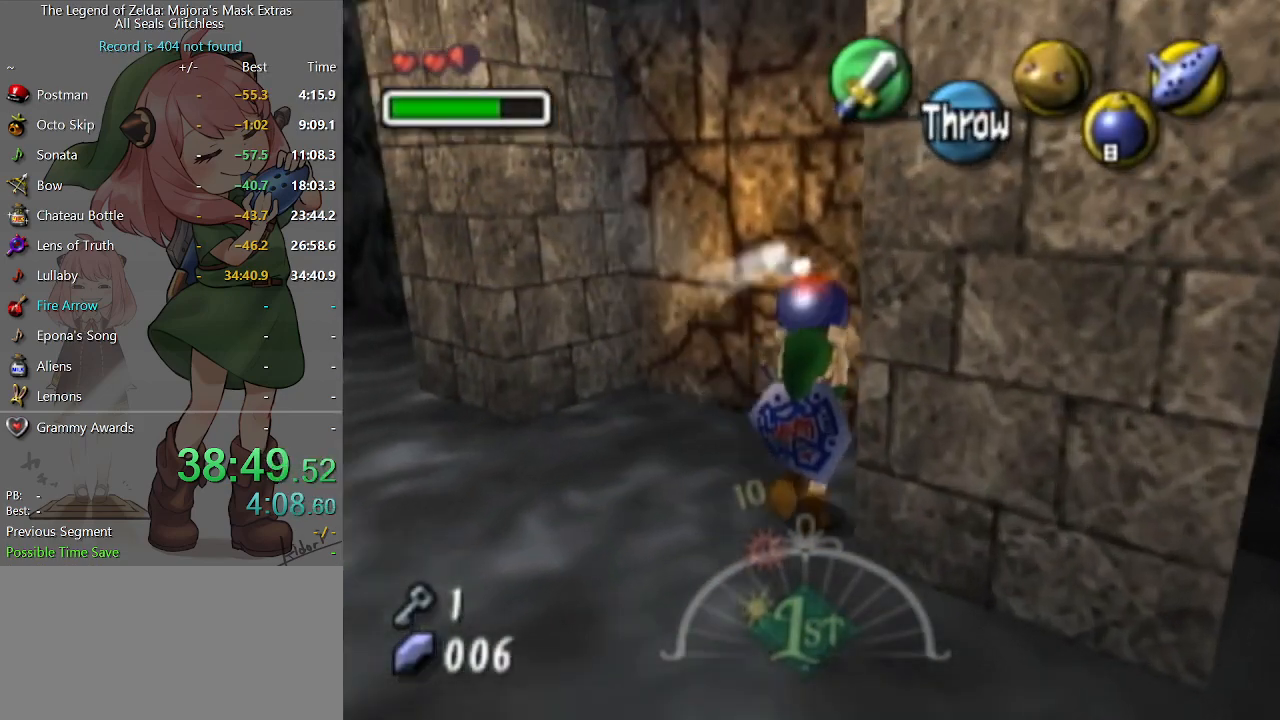
{"buttons": ["R1"], "left_stick": "center", "right_stick": "center", "events": [[33, "R1", "up"], [133, "left_stick", "up"], [267, "left_stick", "down-left"], [367, "R1", "down"], [400, "left_stick", "center"]]}
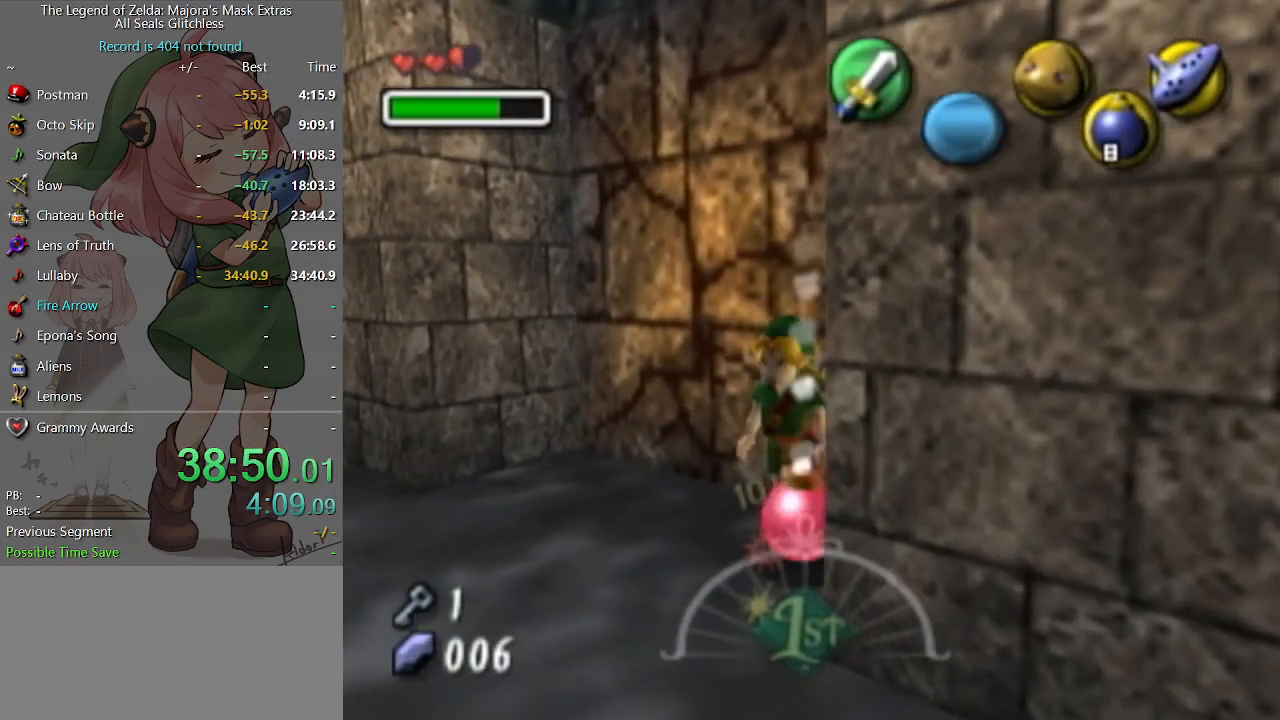
{"buttons": ["R1"], "left_stick": "center", "right_stick": "center", "events": []}
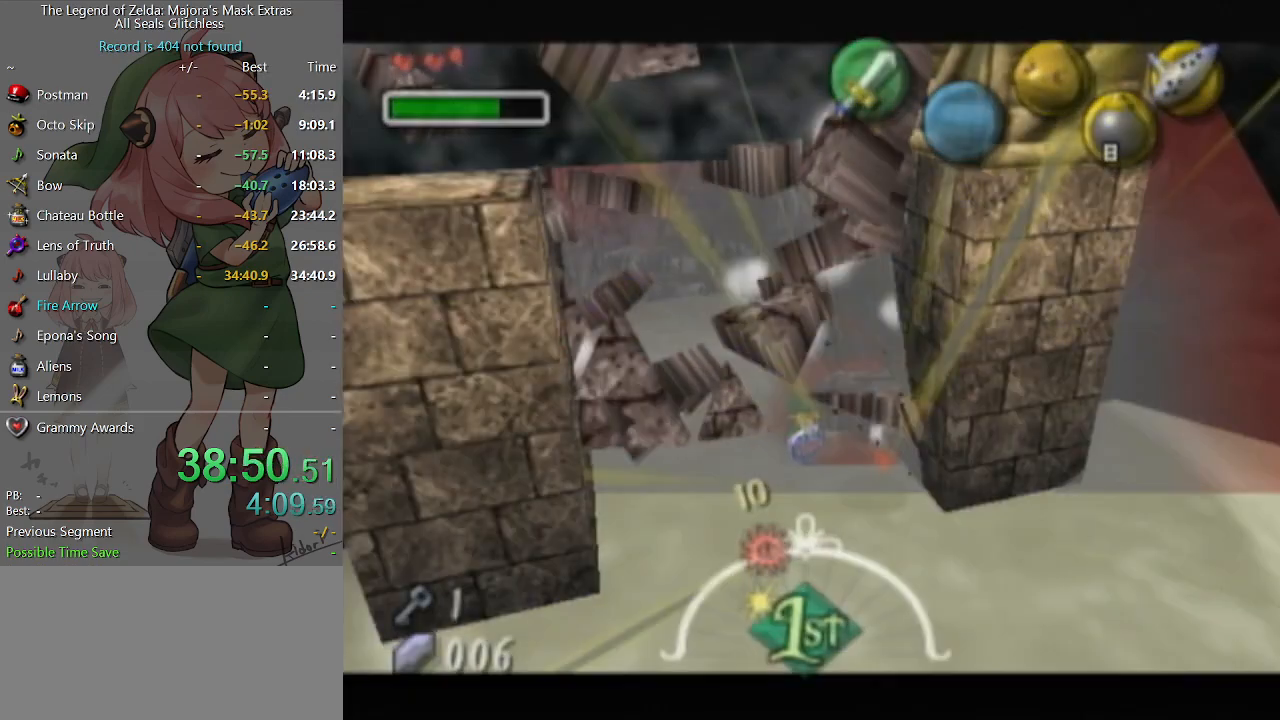
{"buttons": [], "left_stick": "up", "right_stick": "center", "events": [[33, "R1", "up"], [300, "left_stick", "up"]]}
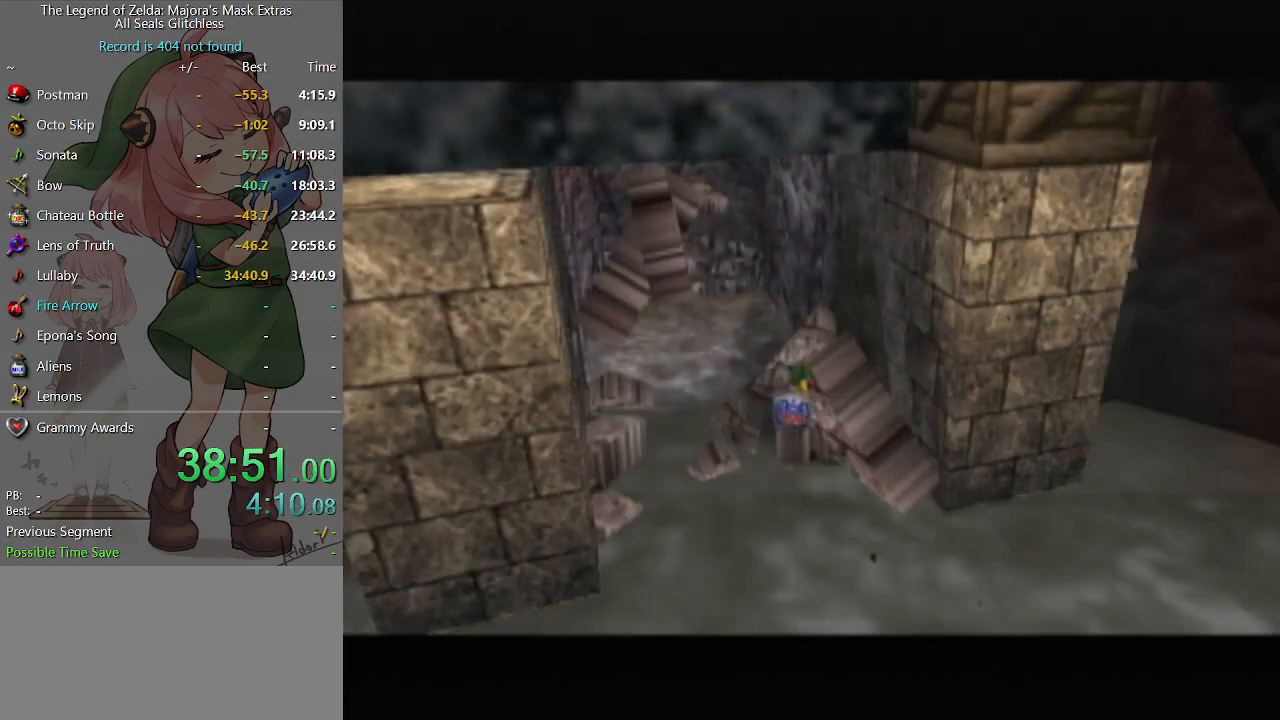
{"buttons": [], "left_stick": "up", "right_stick": "center", "events": []}
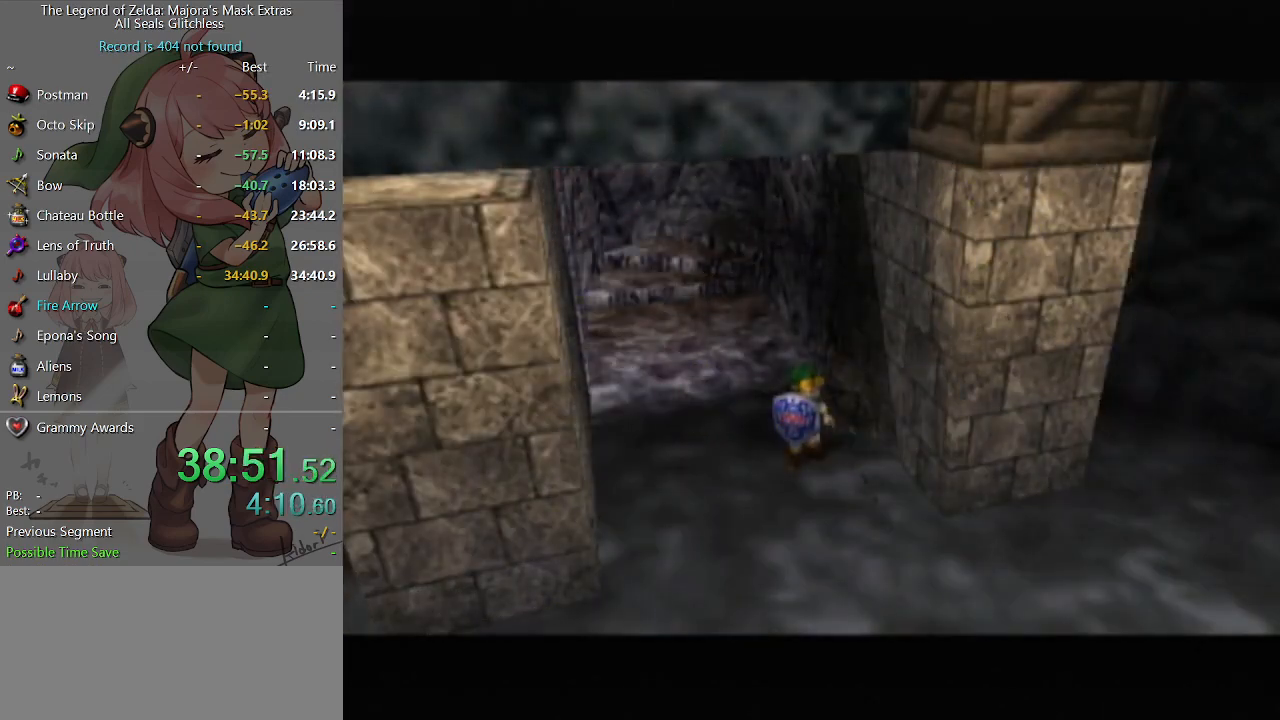
{"buttons": [], "left_stick": "up", "right_stick": "center", "events": []}
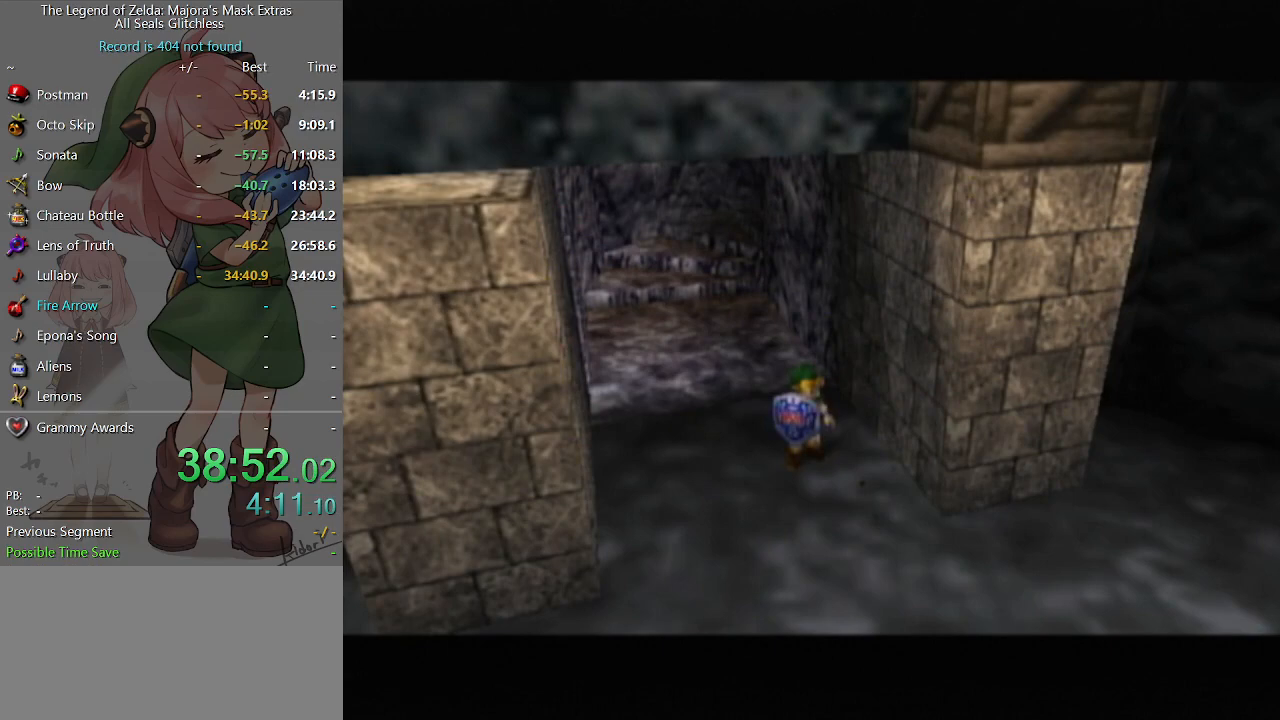
{"buttons": [], "left_stick": "up", "right_stick": "center", "events": []}
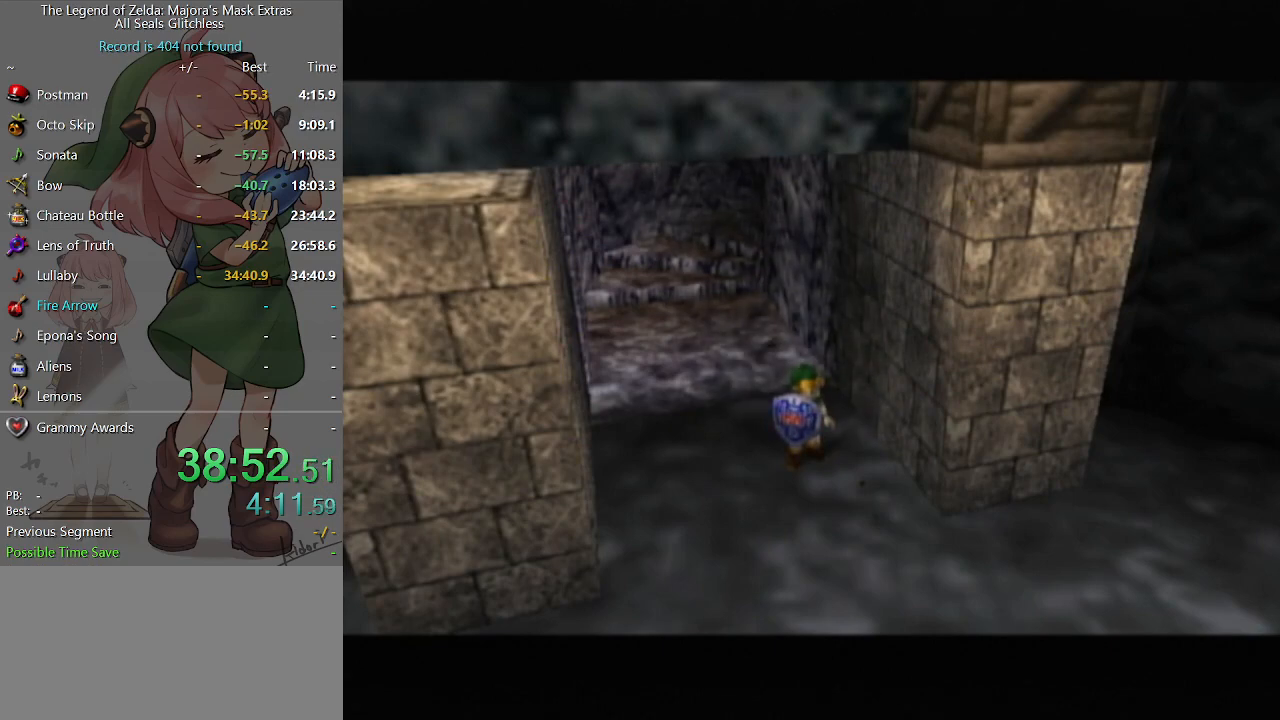
{"buttons": [], "left_stick": "up", "right_stick": "center", "events": []}
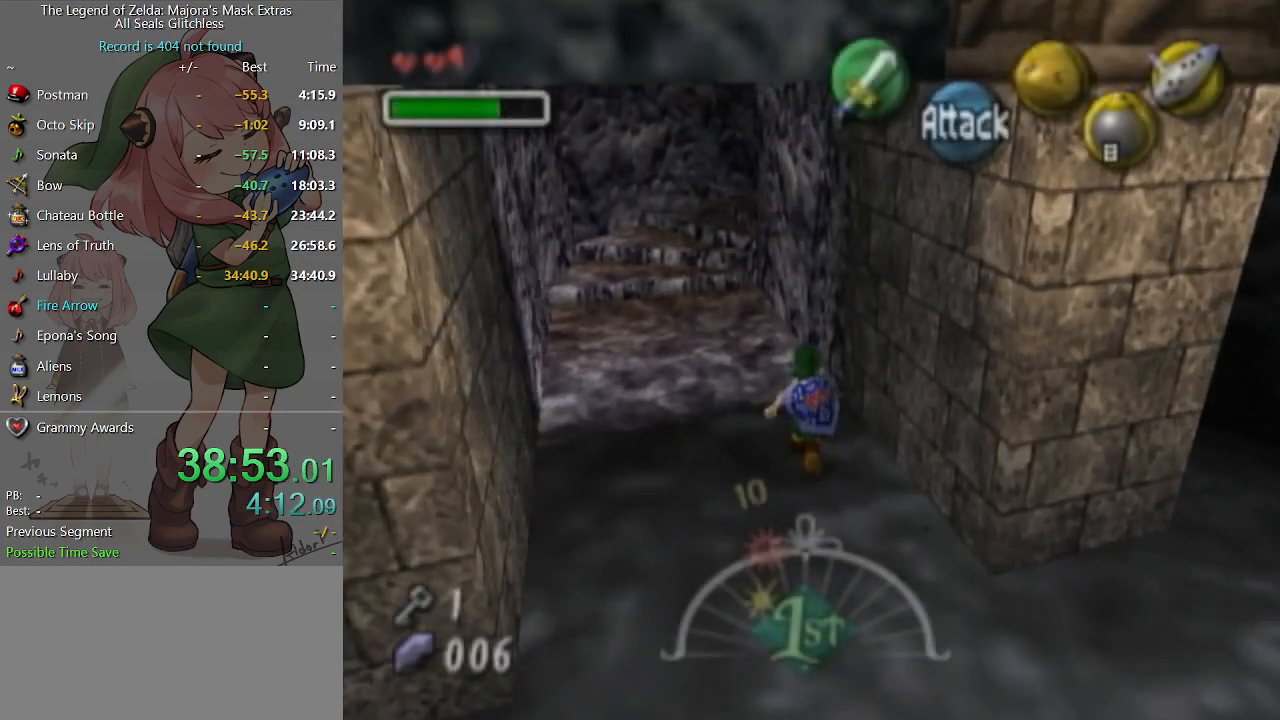
{"buttons": [], "left_stick": "center", "right_stick": "center", "events": [[400, "left_stick", "center"]]}
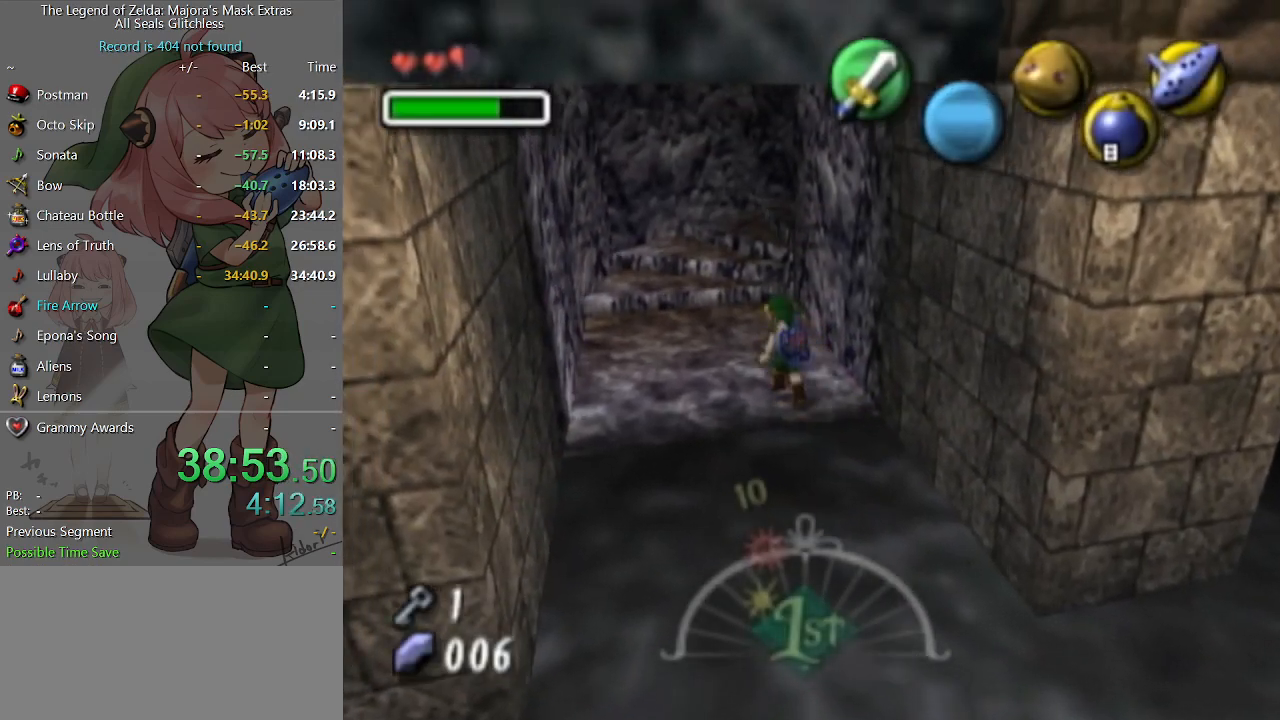
{"buttons": [], "left_stick": "center", "right_stick": "center", "events": []}
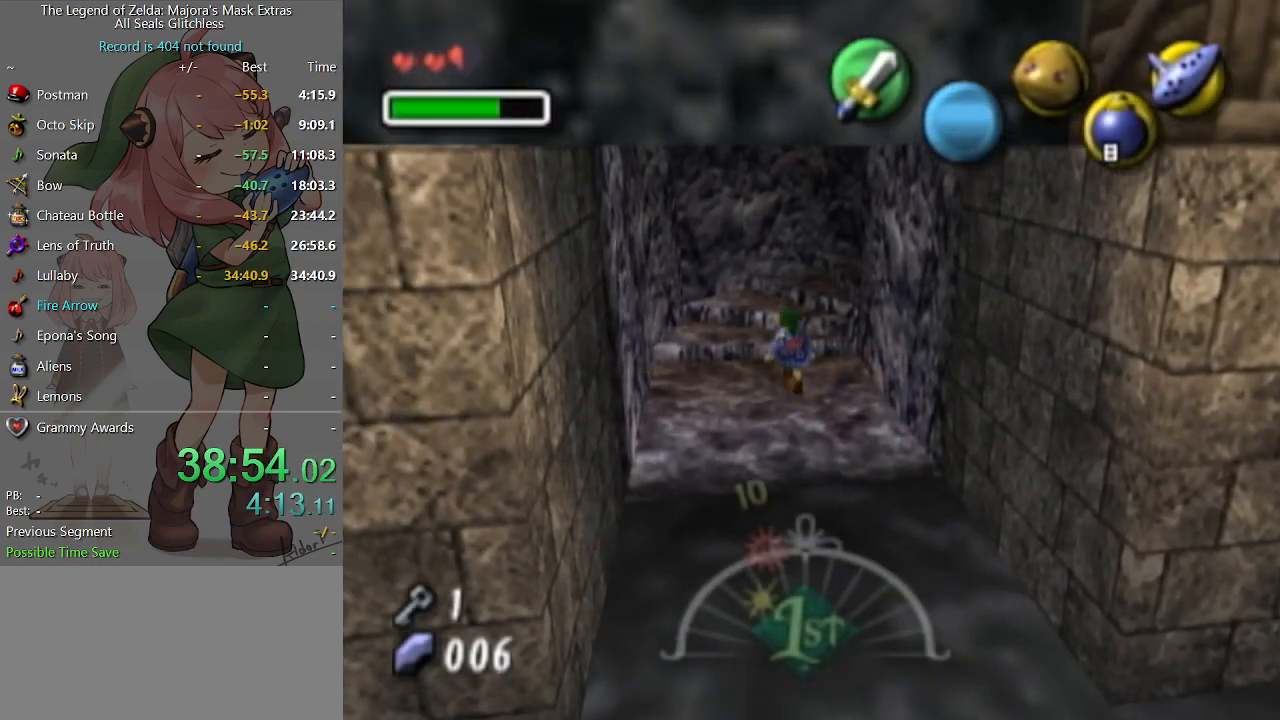
{"buttons": [], "left_stick": "center", "right_stick": "center", "events": []}
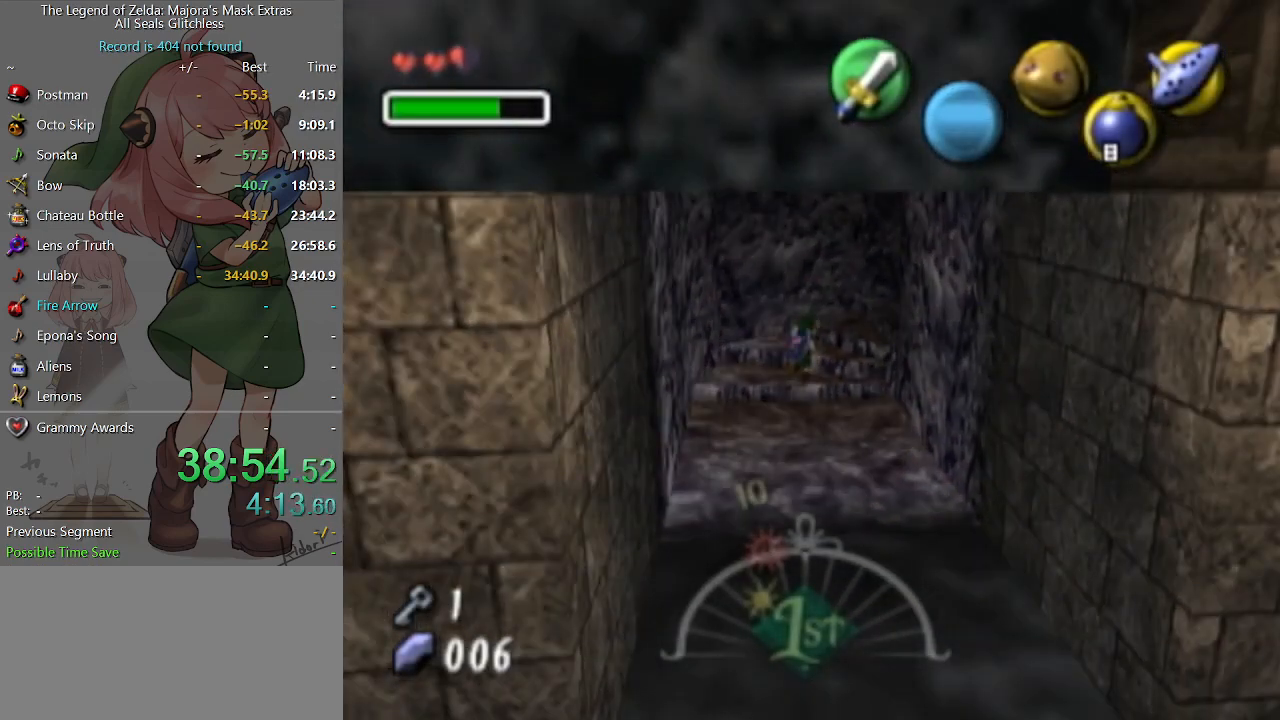
{"buttons": [], "left_stick": "center", "right_stick": "center", "events": []}
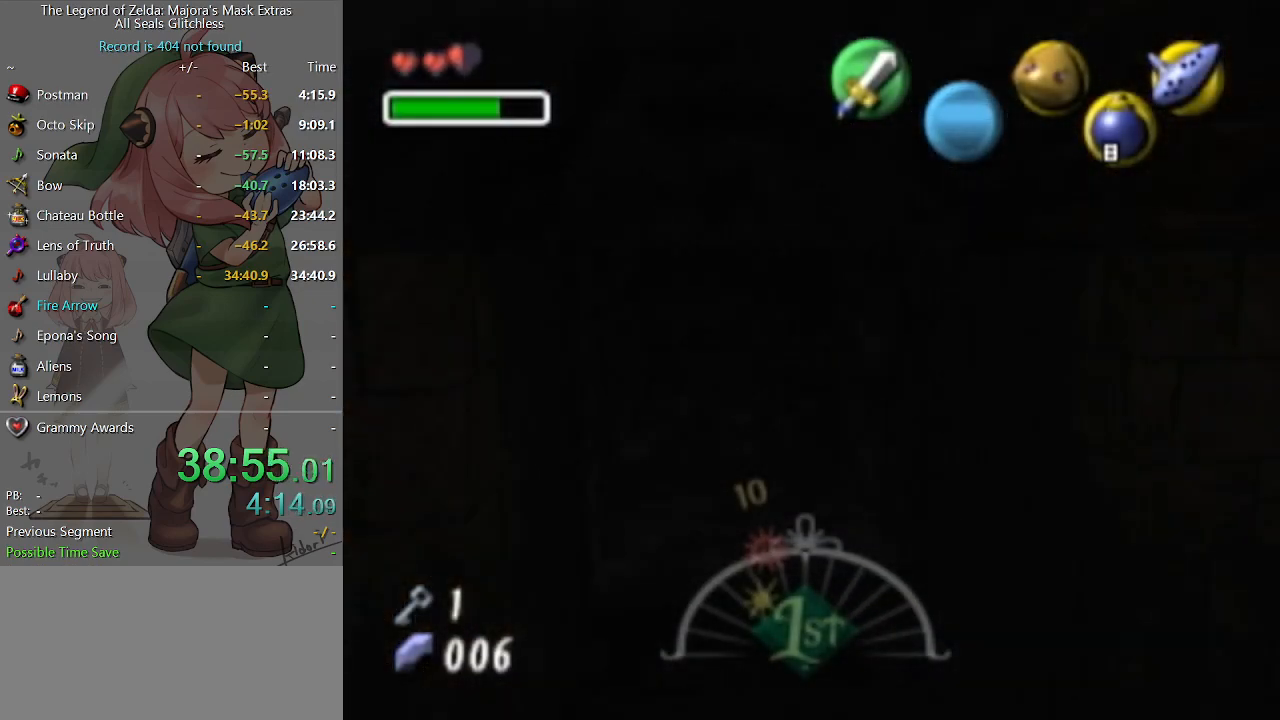
{"buttons": [], "left_stick": "center", "right_stick": "center", "events": []}
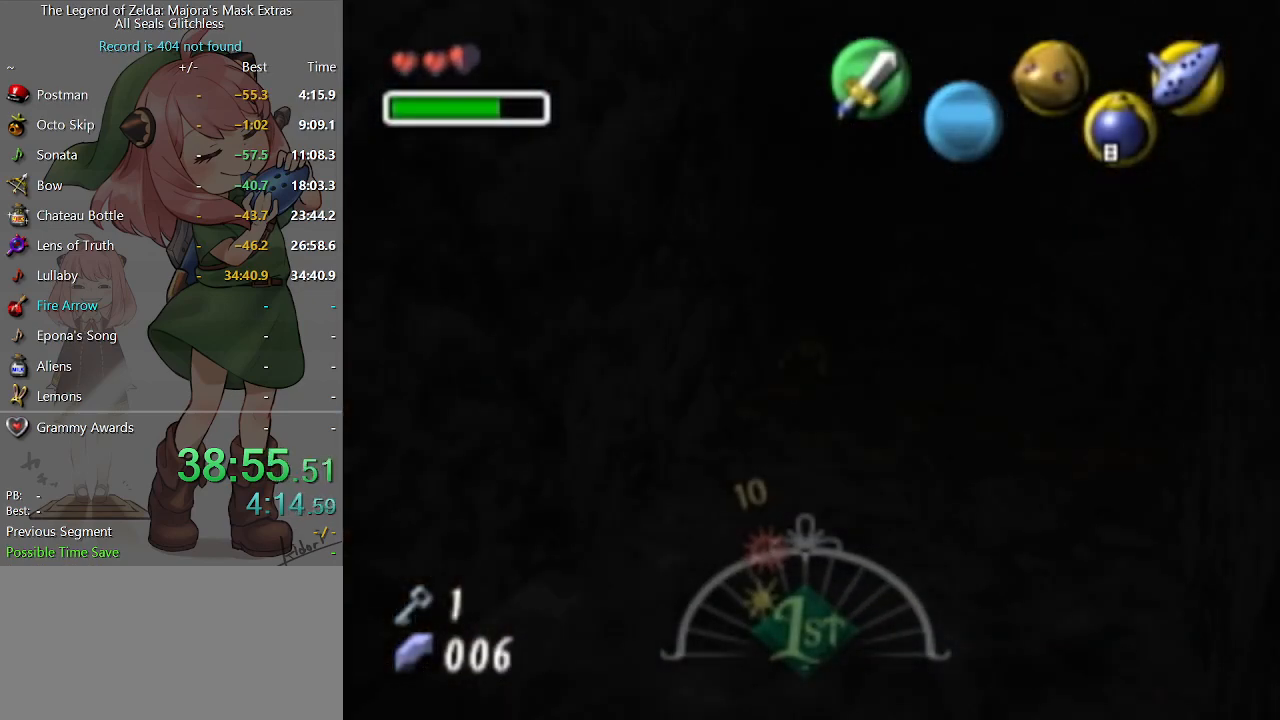
{"buttons": [], "left_stick": "center", "right_stick": "center", "events": []}
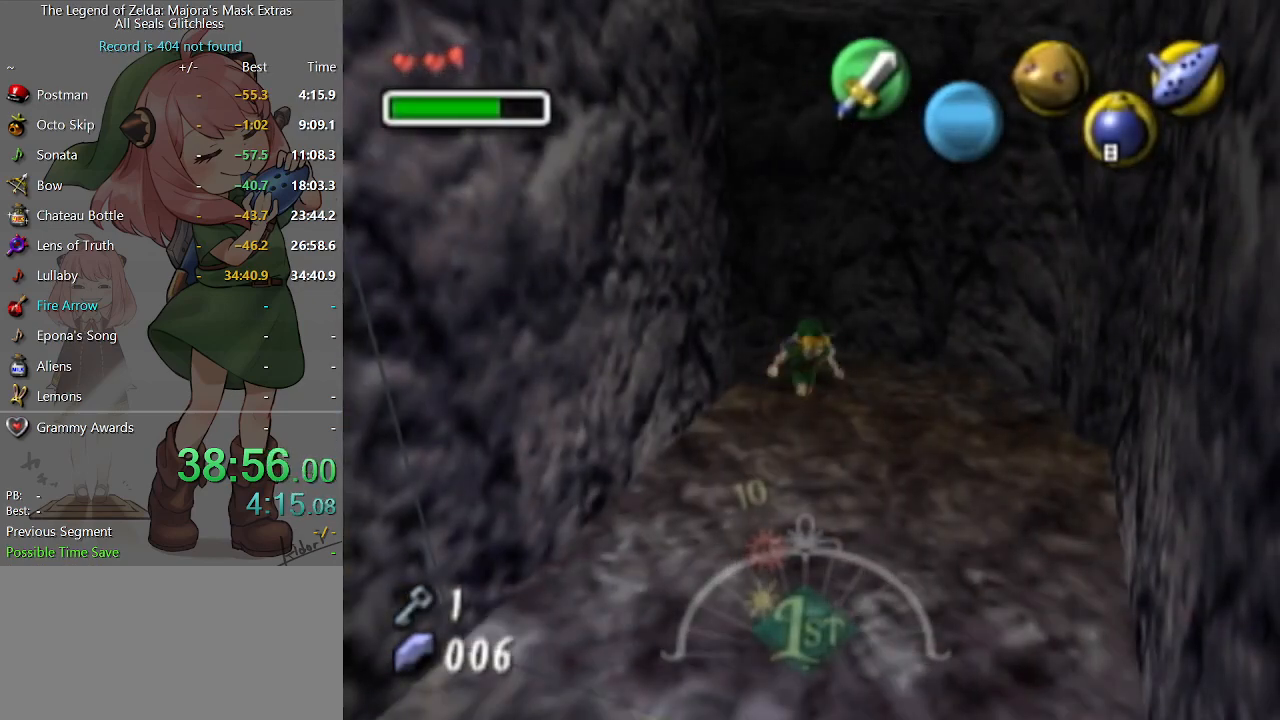
{"buttons": [], "left_stick": "center", "right_stick": "center", "events": []}
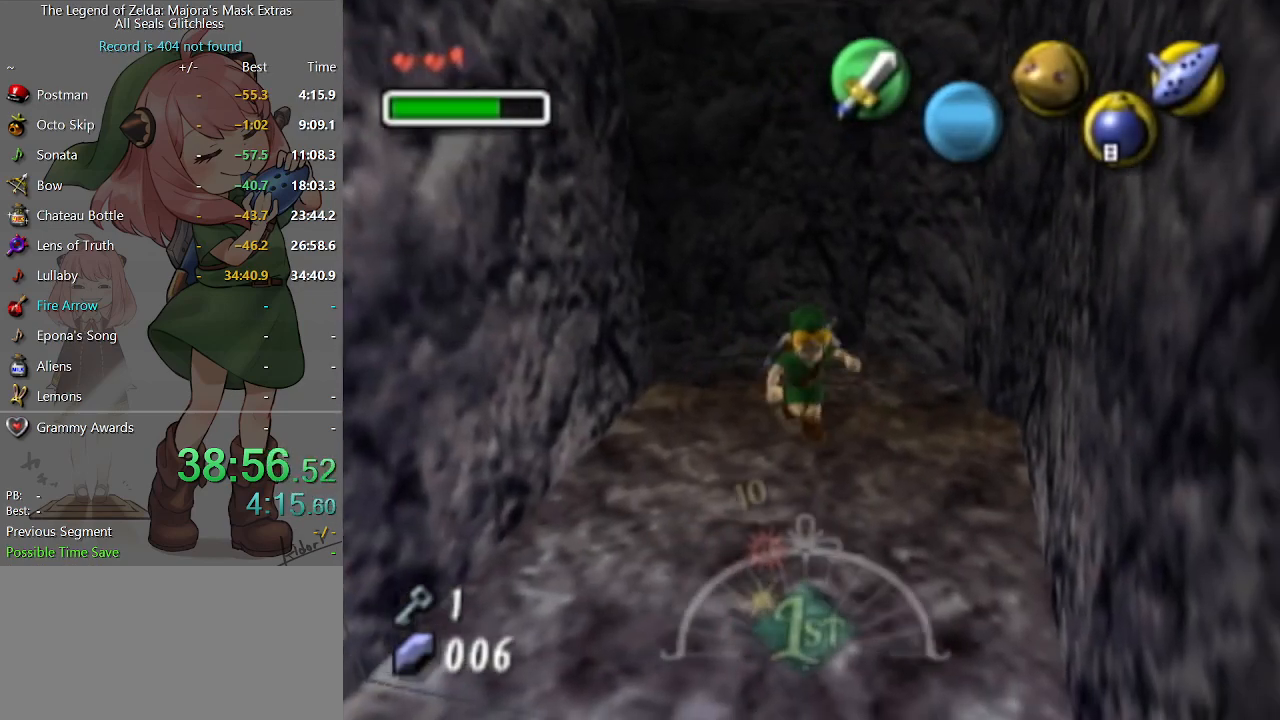
{"buttons": [], "left_stick": "center", "right_stick": "center", "events": []}
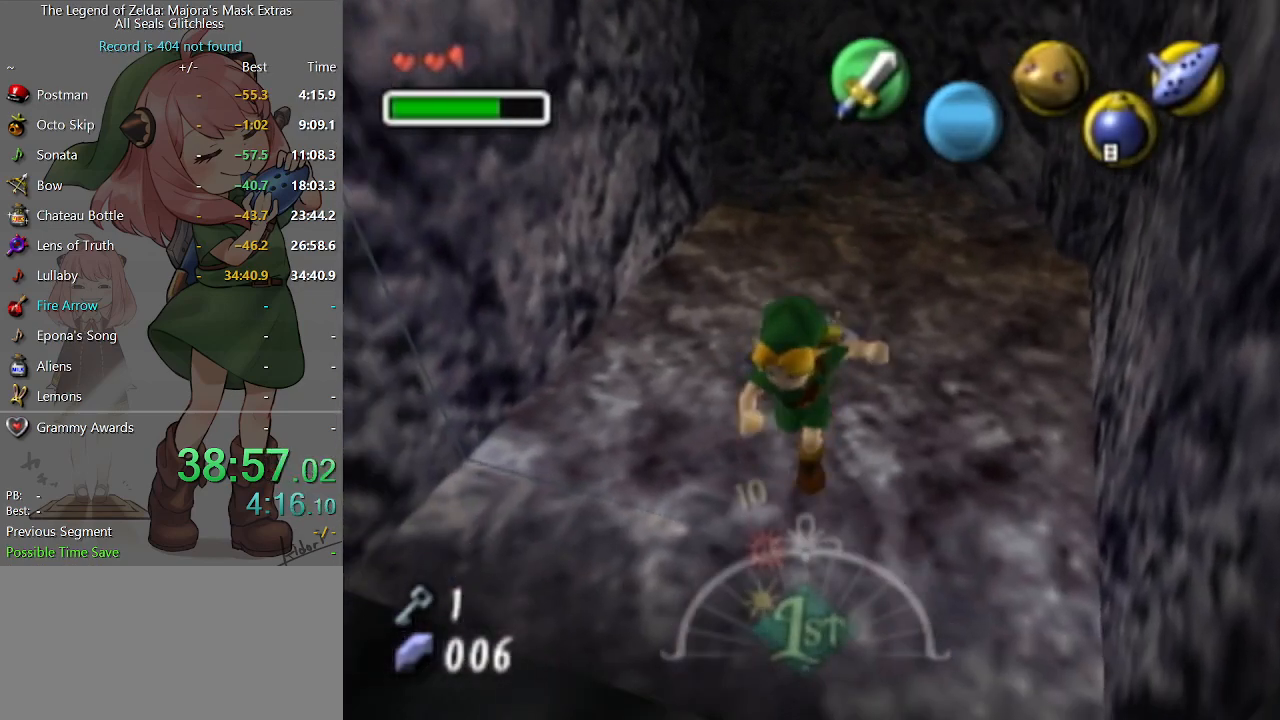
{"buttons": [], "left_stick": "center", "right_stick": "center", "events": []}
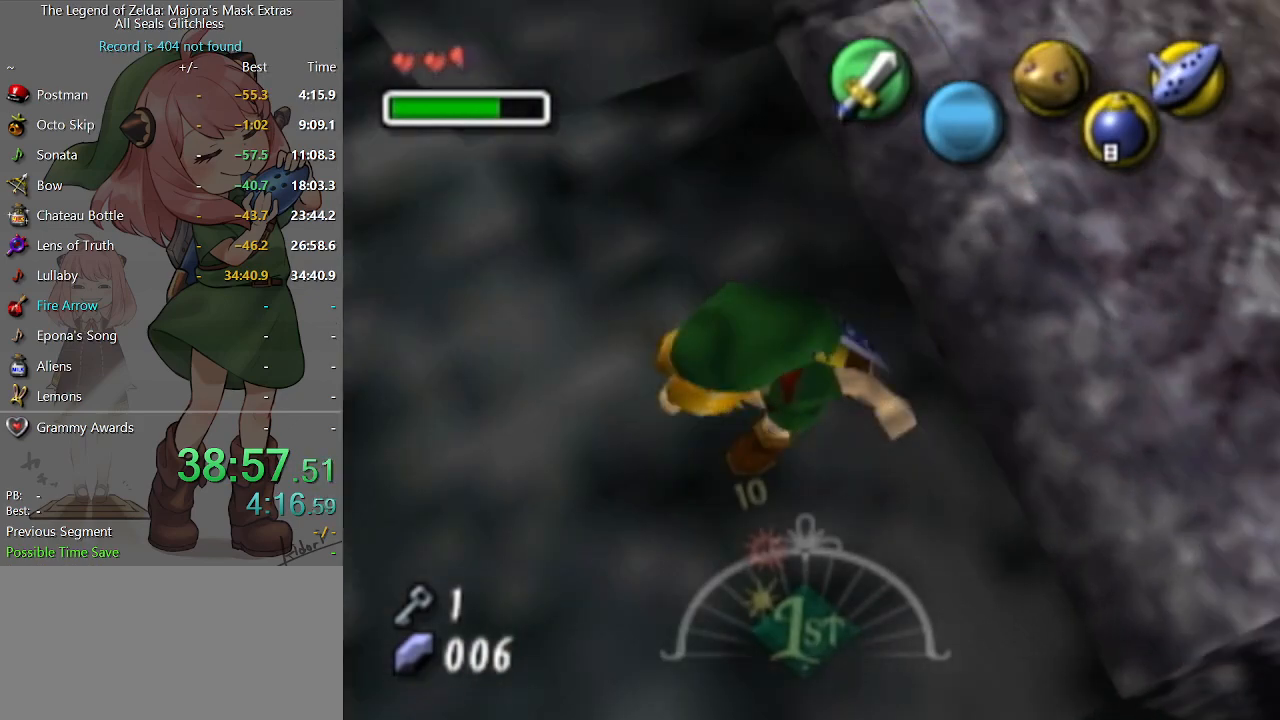
{"buttons": [], "left_stick": "up-left", "right_stick": "center", "events": [[133, "left_stick", "up-left"]]}
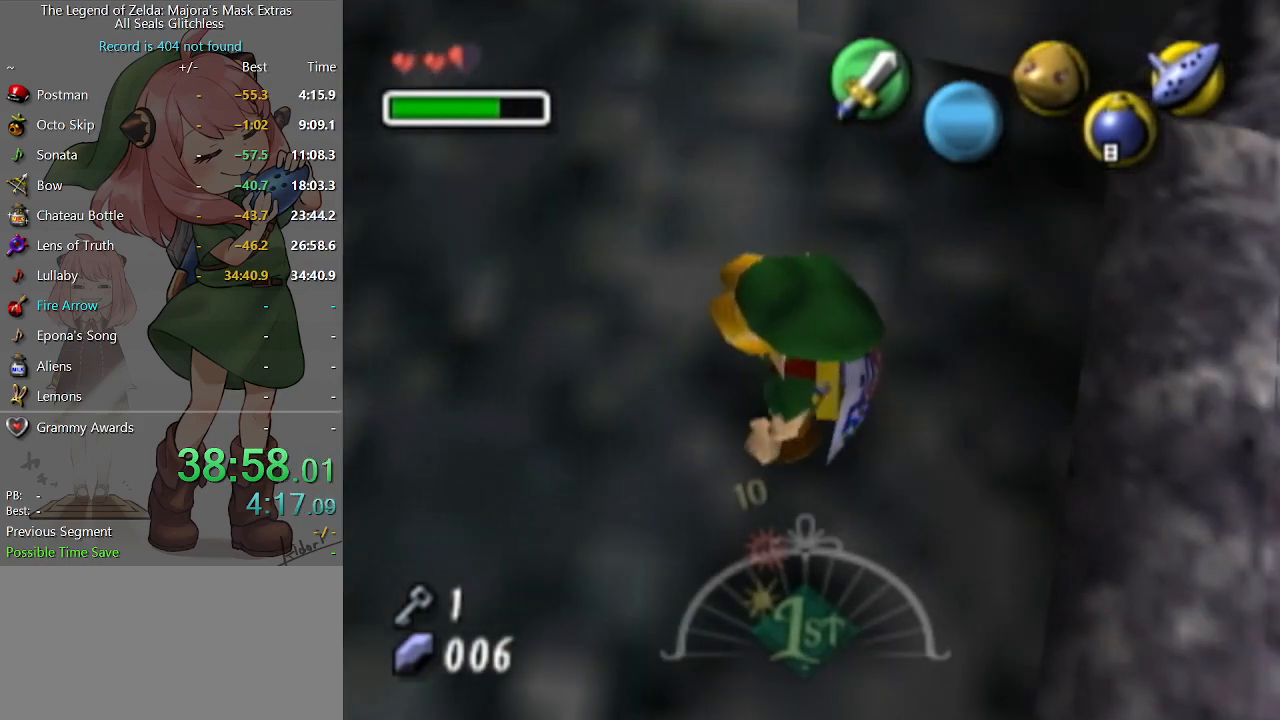
{"buttons": [], "left_stick": "up-left", "right_stick": "center", "events": [[300, "A", "down"], [333, "L1", "down"], [433, "A", "up"], [467, "L1", "up"]]}
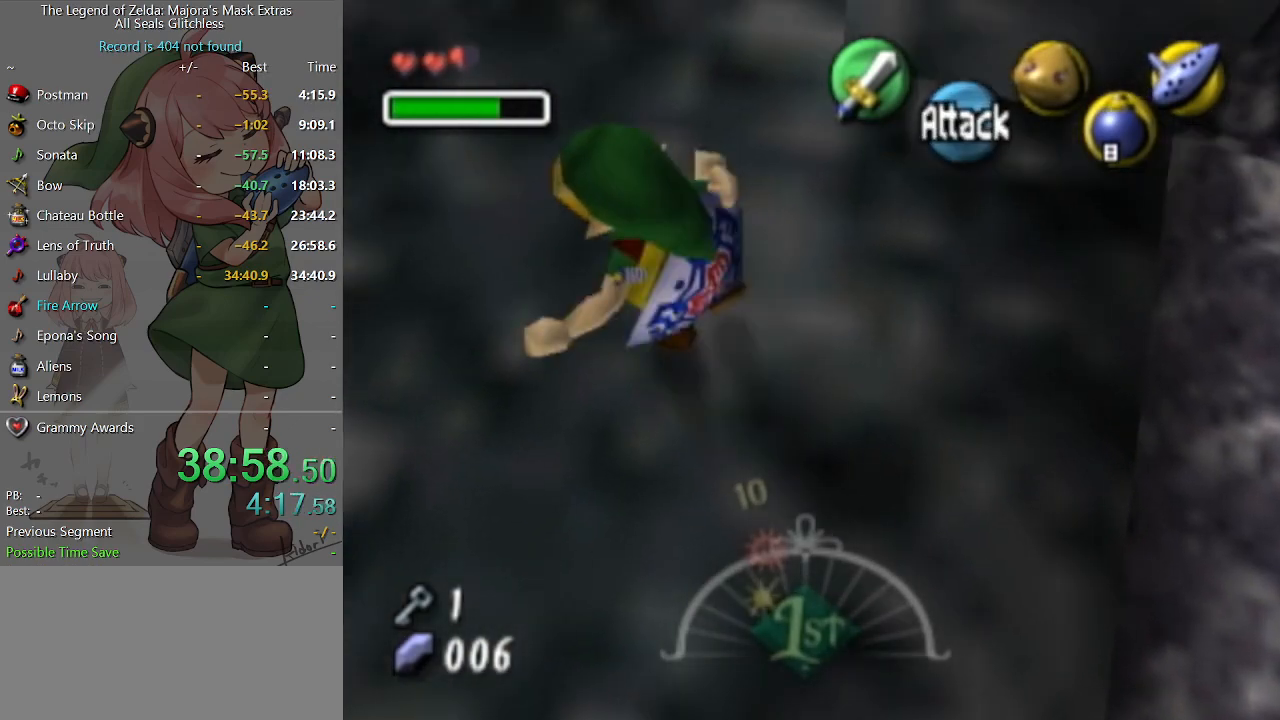
{"buttons": [], "left_stick": "up", "right_stick": "center", "events": [[100, "left_stick", "up"]]}
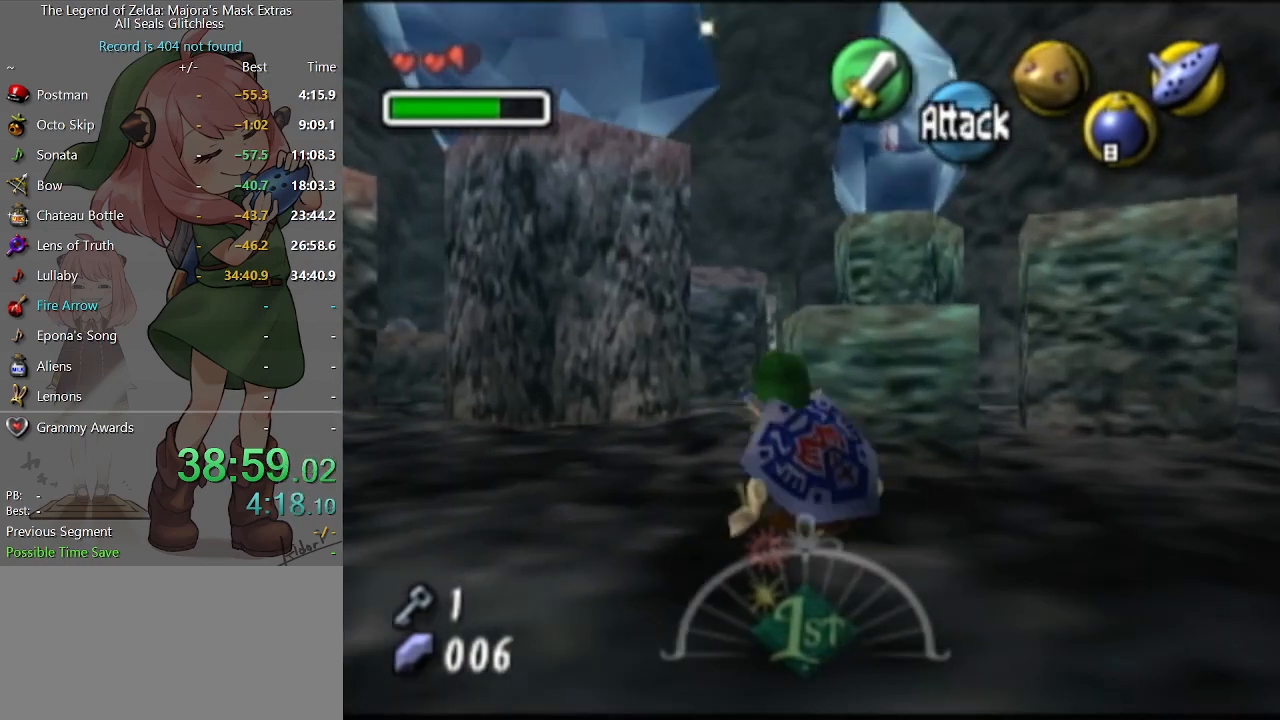
{"buttons": [], "left_stick": "up", "right_stick": "center", "events": [[67, "left_stick", "up-left"], [200, "left_stick", "up"], [333, "A", "down"], [500, "A", "up"]]}
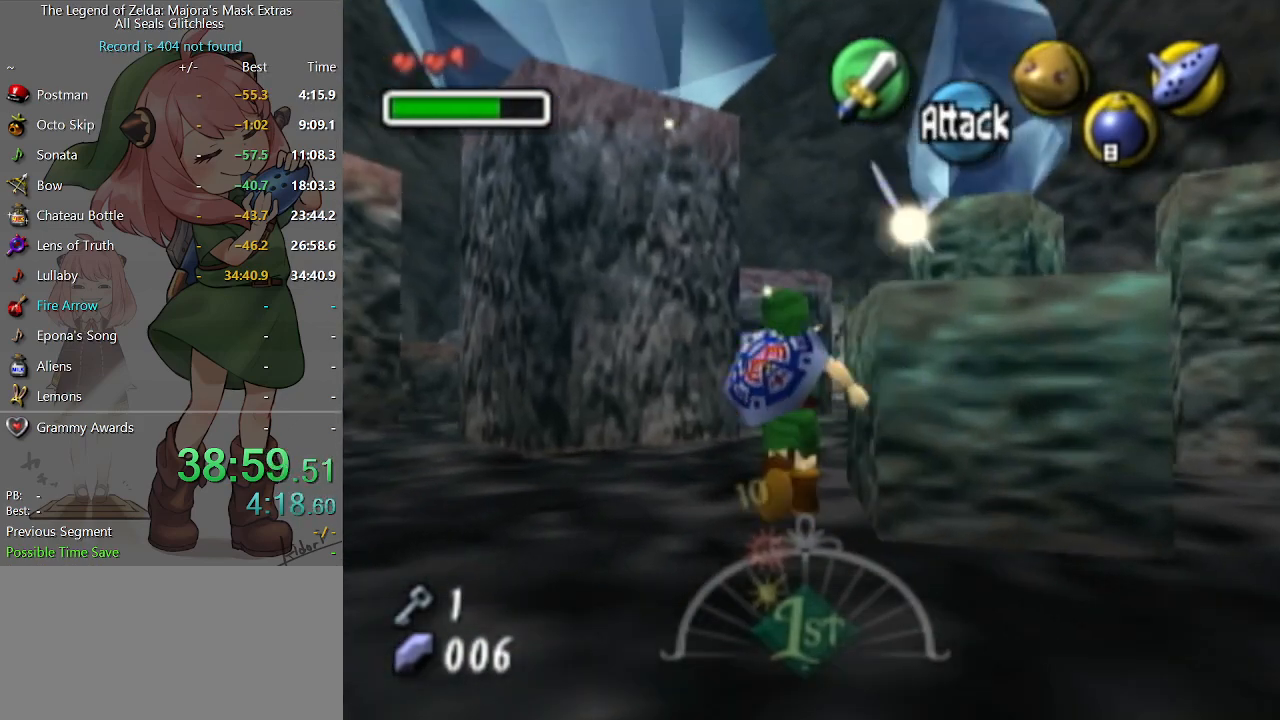
{"buttons": [], "left_stick": "up-right", "right_stick": "center", "events": [[233, "left_stick", "up-right"]]}
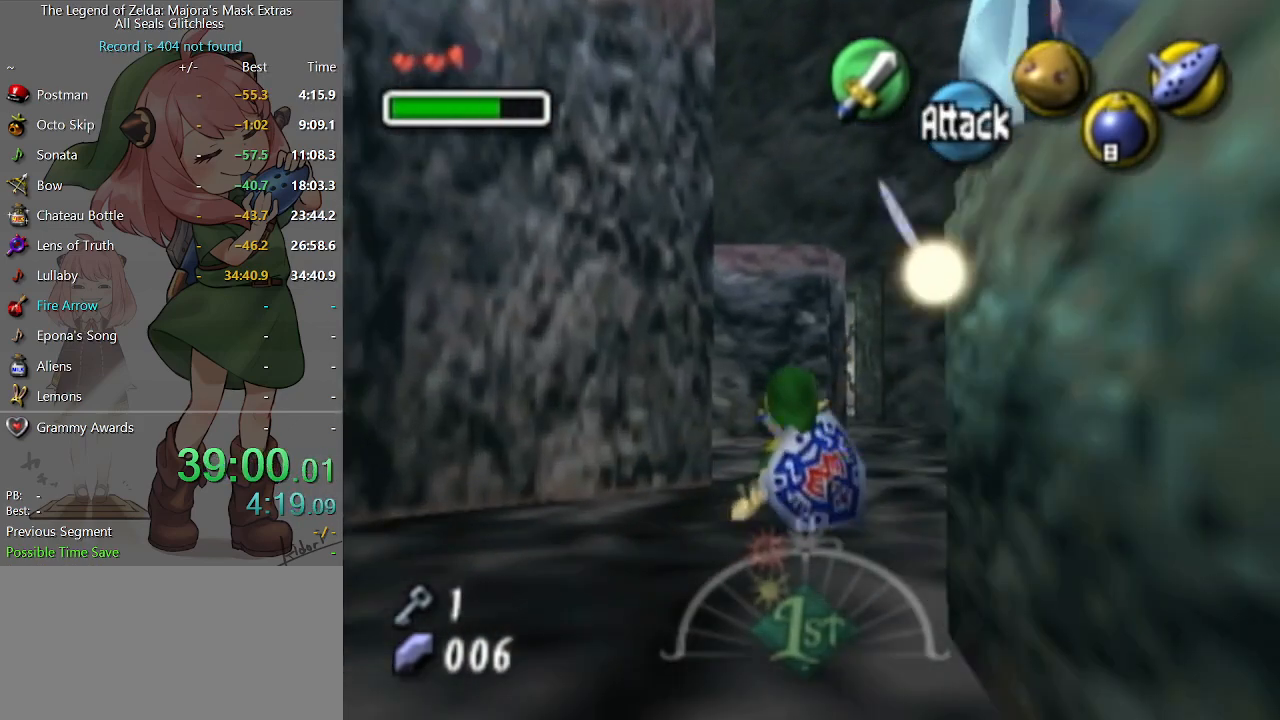
{"buttons": [], "left_stick": "up", "right_stick": "center", "events": [[100, "left_stick", "up"], [200, "A", "down"], [367, "A", "up"]]}